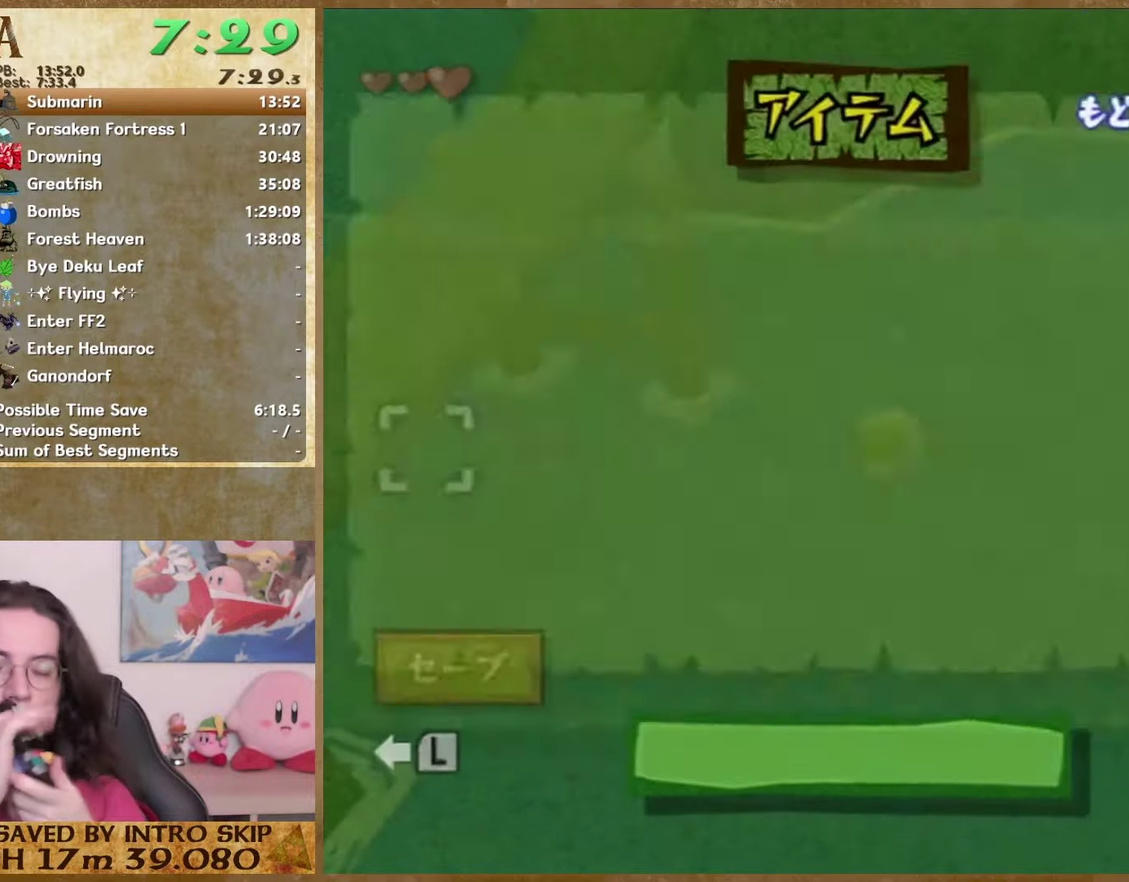
Gameplay with a controller (Nintendo layout); each line is a JSON object with the inputs held at the frame after it. "button_events" lists button changes between this image and that frame as [ms after this image, input, new state], when the widget could be followed in between (sticks are given only as held states). This overlay highlights the sticks when they move; stick clicks (L3 R3) are not distinguishable. Not read: L1 L3 R3.
{"buttons": [], "left_stick": "center", "right_stick": "center", "button_events": []}
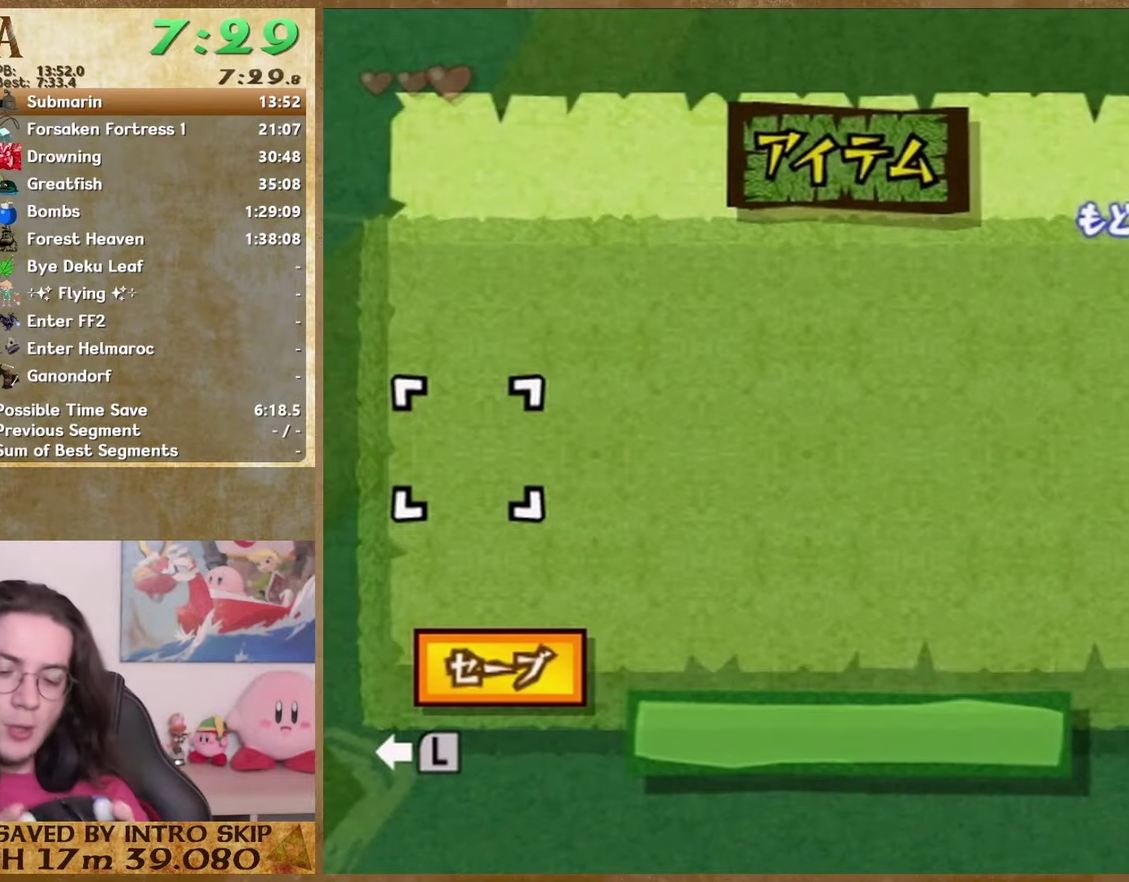
{"buttons": [], "left_stick": "center", "right_stick": "center", "button_events": []}
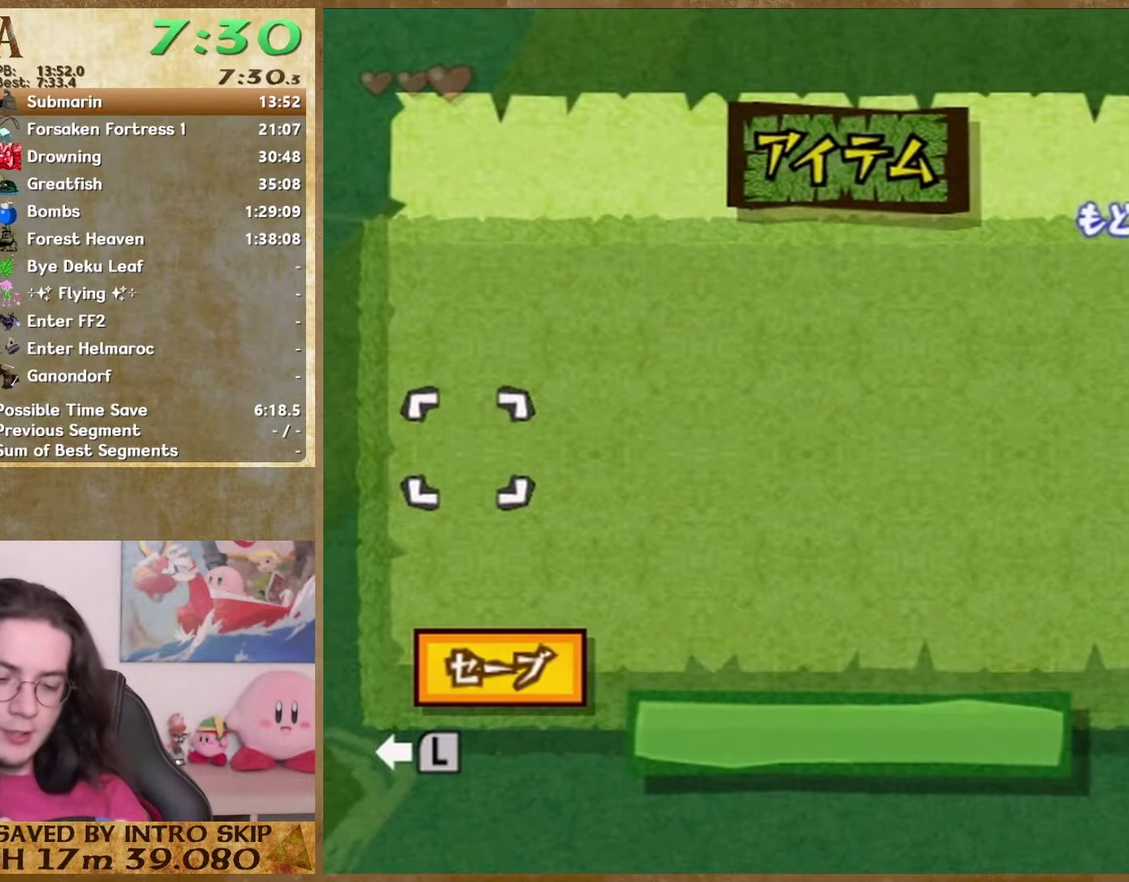
{"buttons": [], "left_stick": "center", "right_stick": "center", "button_events": []}
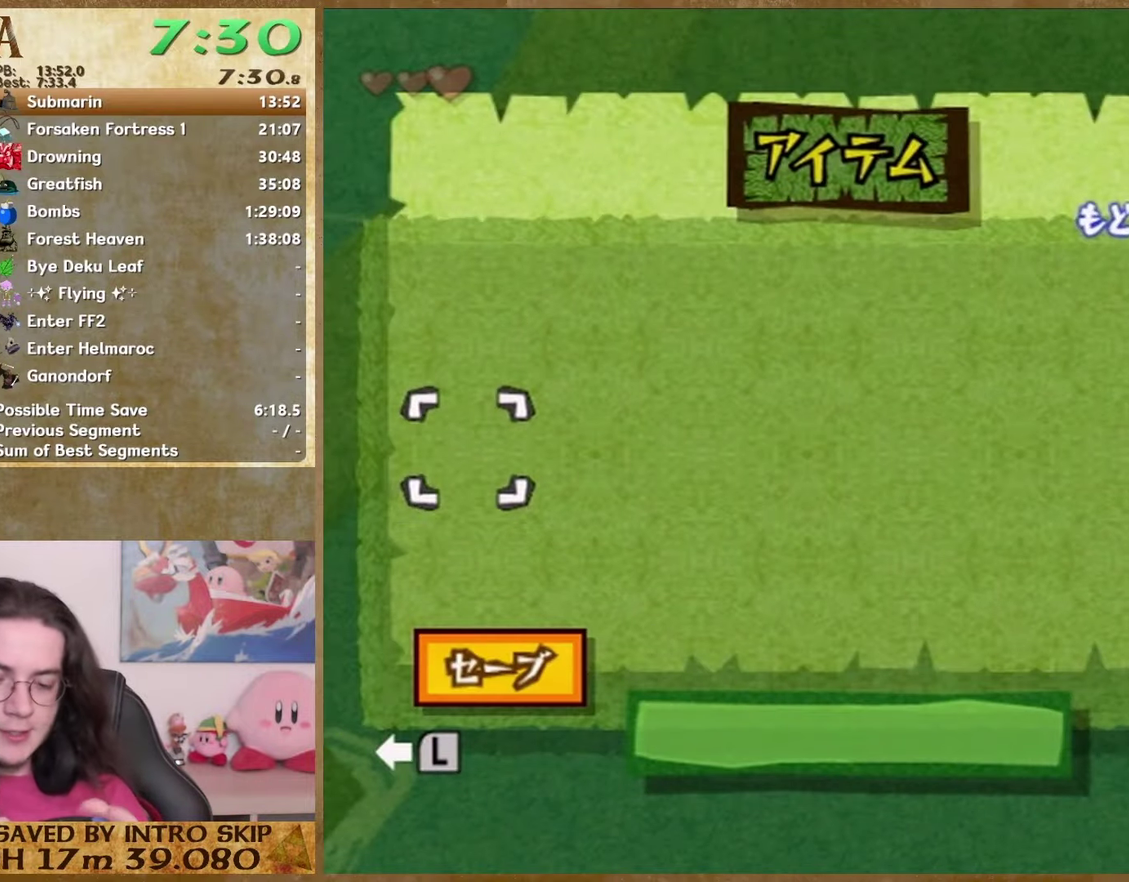
{"buttons": [], "left_stick": "center", "right_stick": "left", "button_events": []}
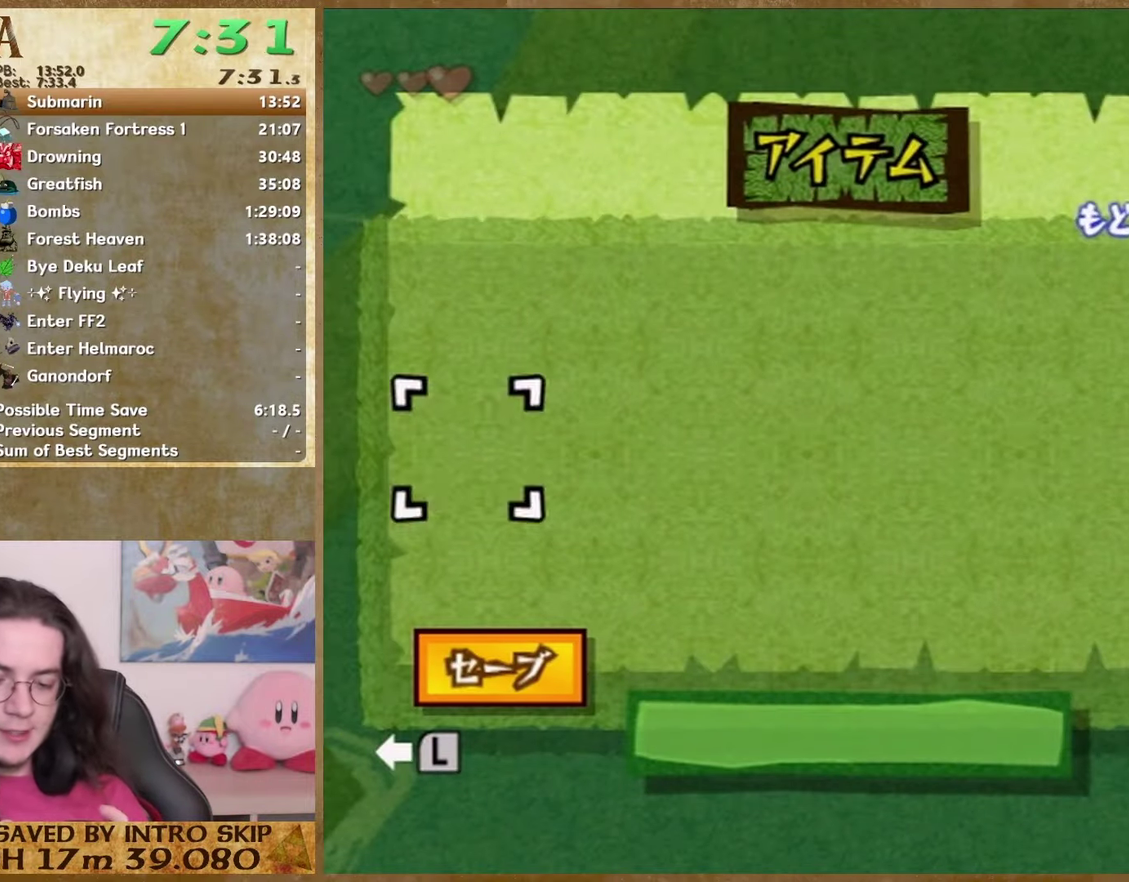
{"buttons": [], "left_stick": "down", "right_stick": "left", "button_events": [[300, "START", "down"], [467, "START", "up"]]}
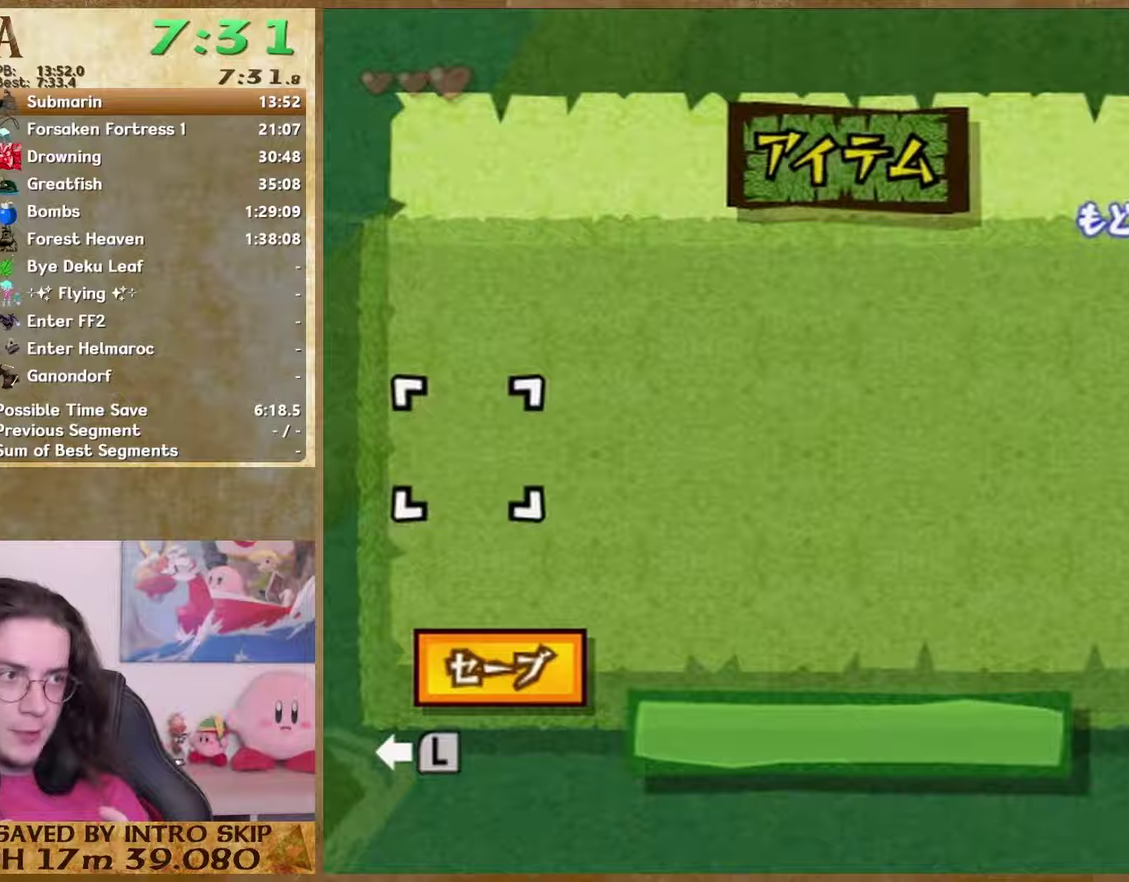
{"buttons": [], "left_stick": "down", "right_stick": "center", "button_events": [[233, "START", "down"], [400, "START", "up"]]}
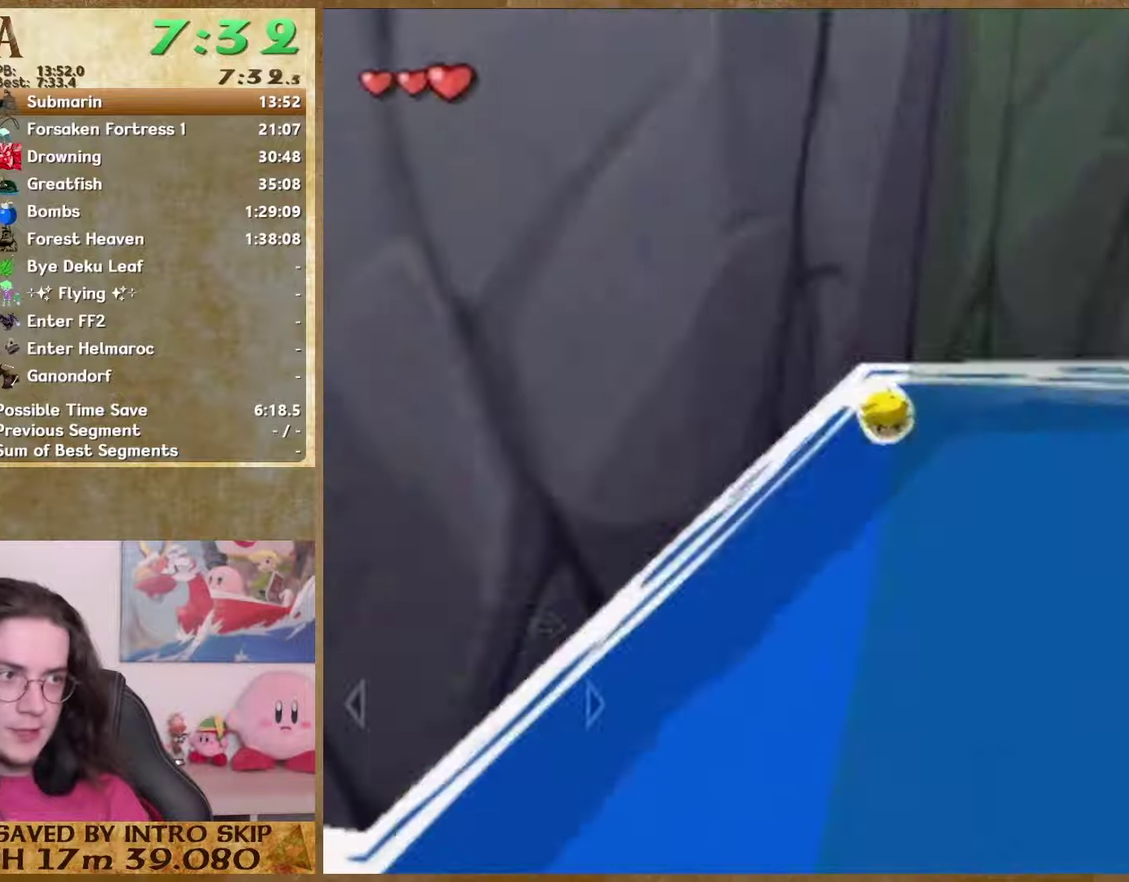
{"buttons": ["START"], "left_stick": "down", "right_stick": "center", "button_events": [[433, "START", "down"]]}
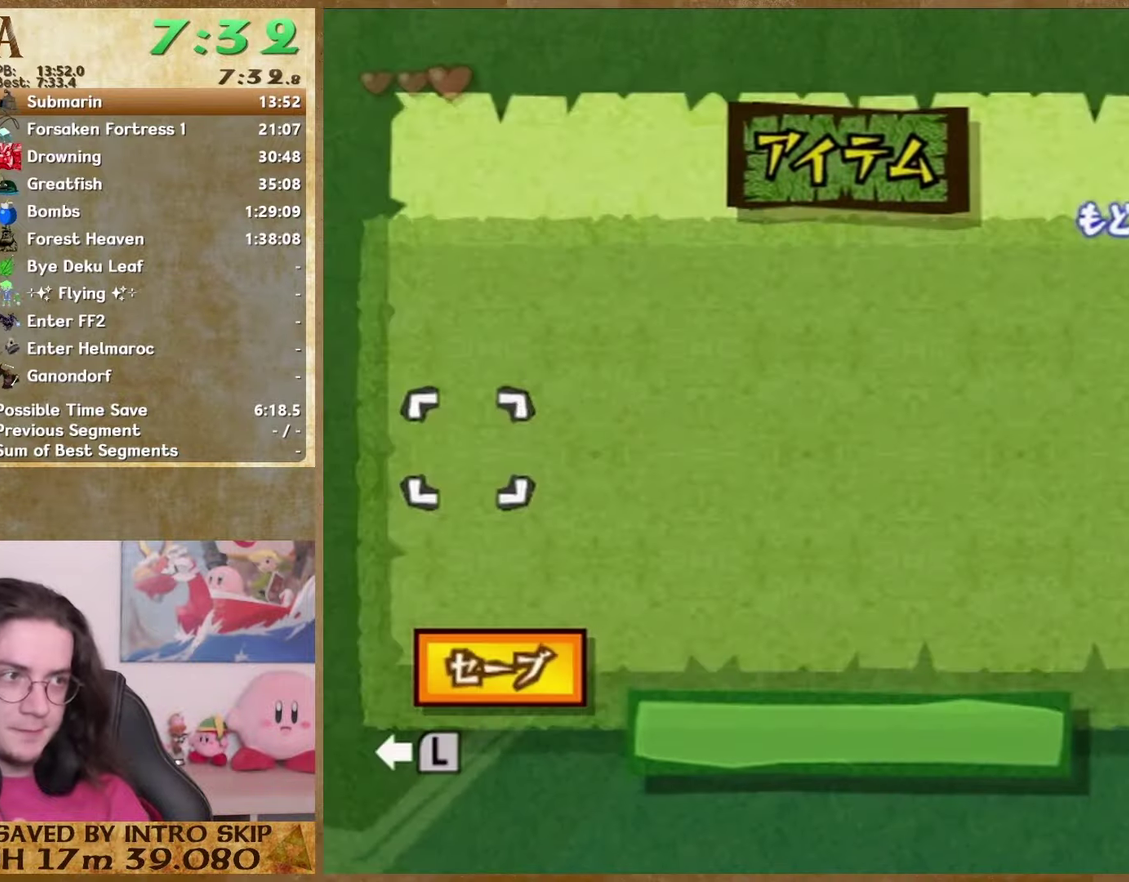
{"buttons": [], "left_stick": "down", "right_stick": "center", "button_events": [[67, "START", "up"], [333, "START", "down"], [467, "START", "up"]]}
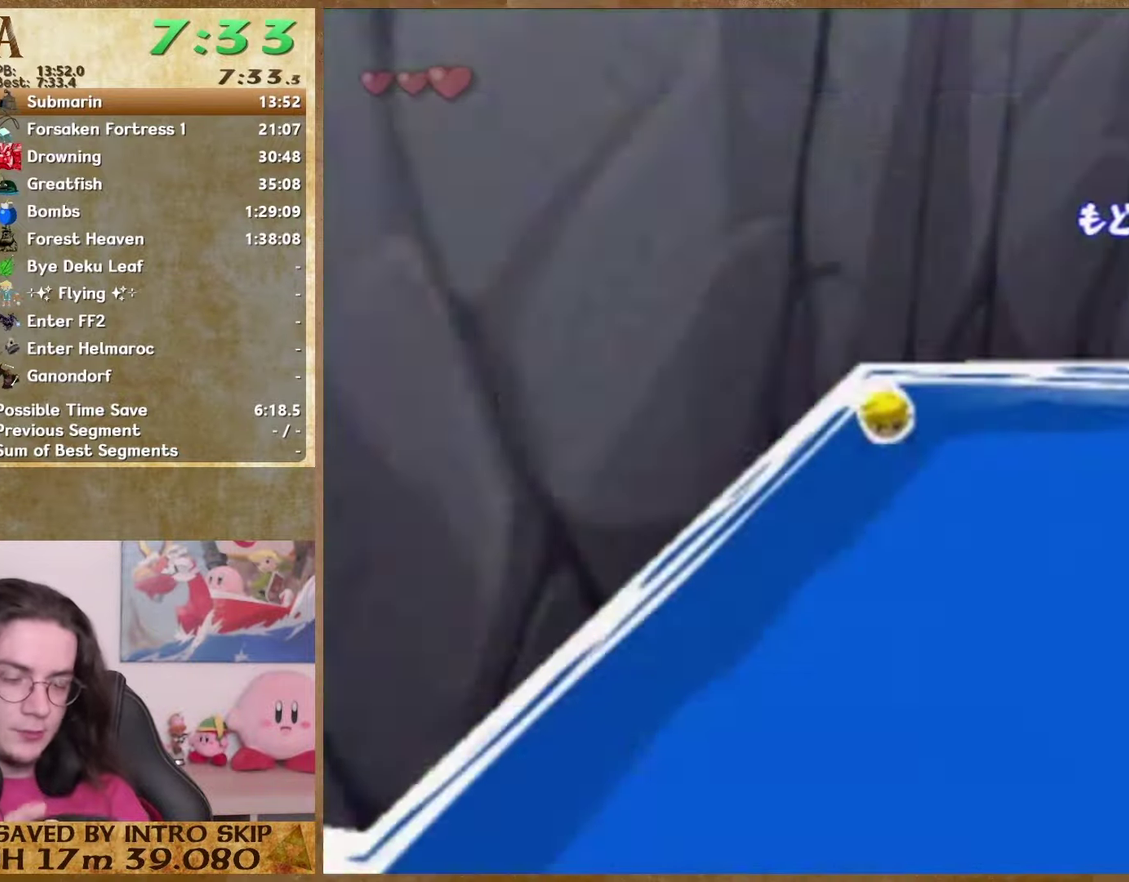
{"buttons": [], "left_stick": "up-left", "right_stick": "center", "button_events": []}
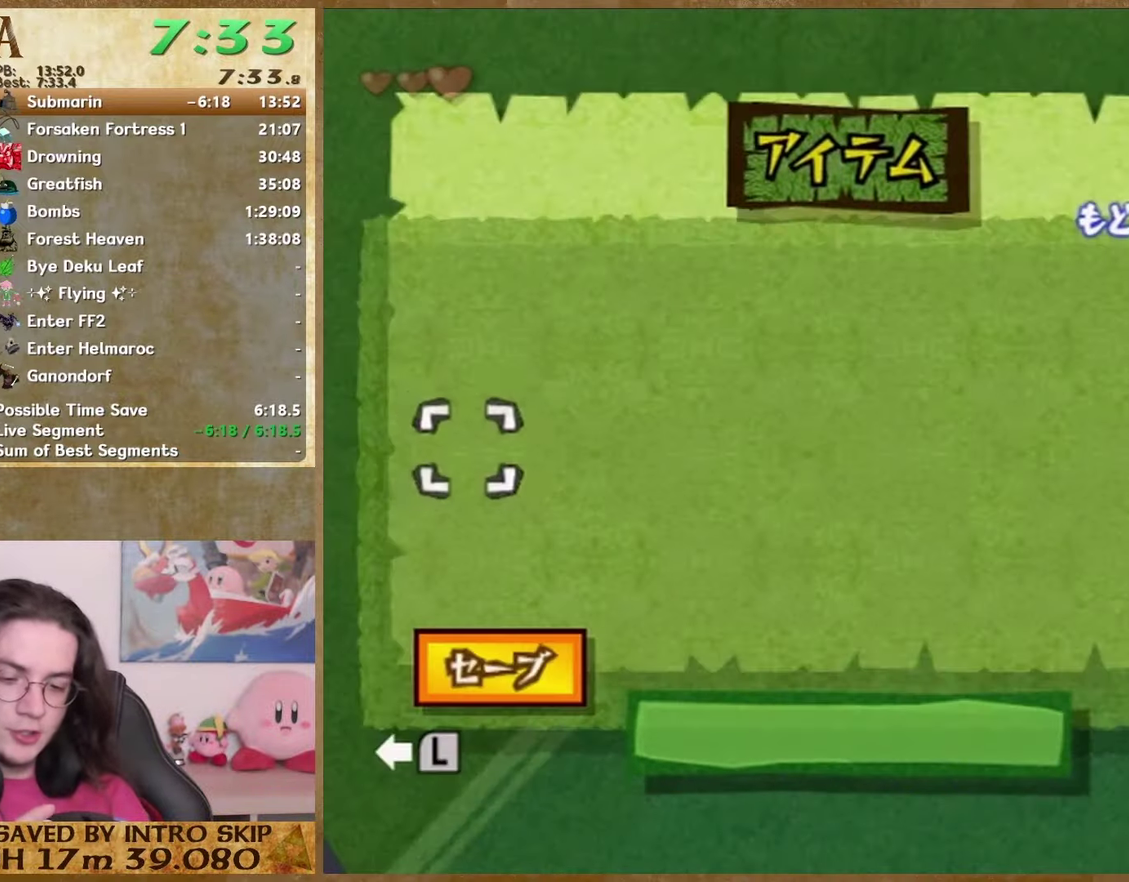
{"buttons": [], "left_stick": "up", "right_stick": "center", "button_events": []}
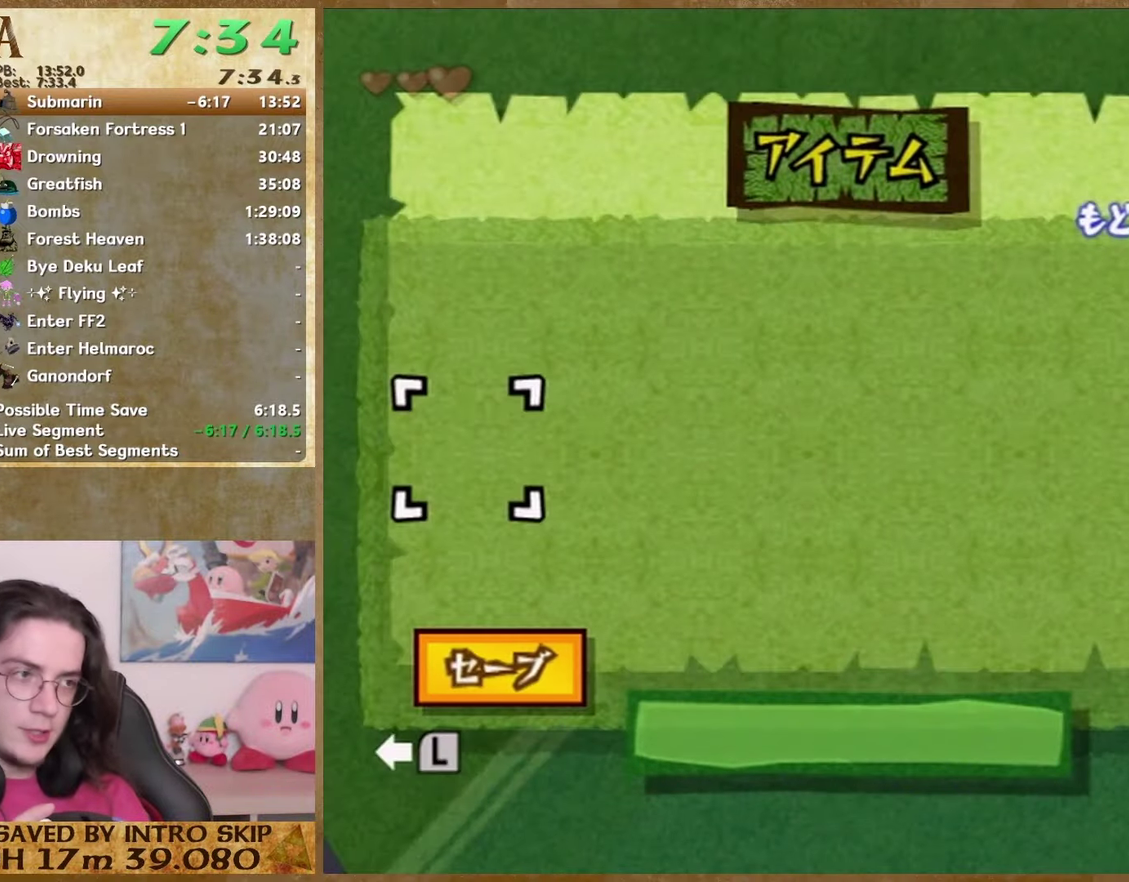
{"buttons": ["START"], "left_stick": "up", "right_stick": "center", "button_events": [[33, "START", "down"], [133, "START", "up"], [433, "START", "down"]]}
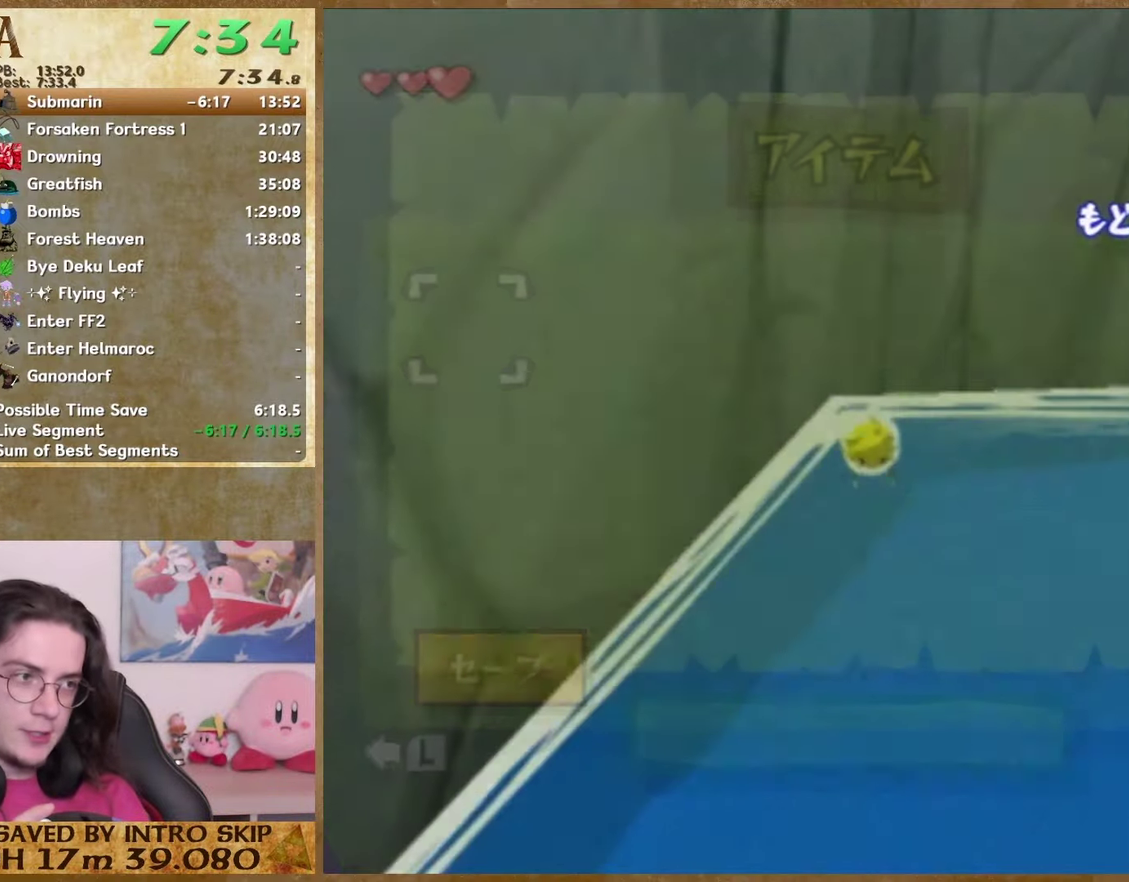
{"buttons": ["START"], "left_stick": "up", "right_stick": "center", "button_events": [[33, "START", "up"], [400, "START", "down"]]}
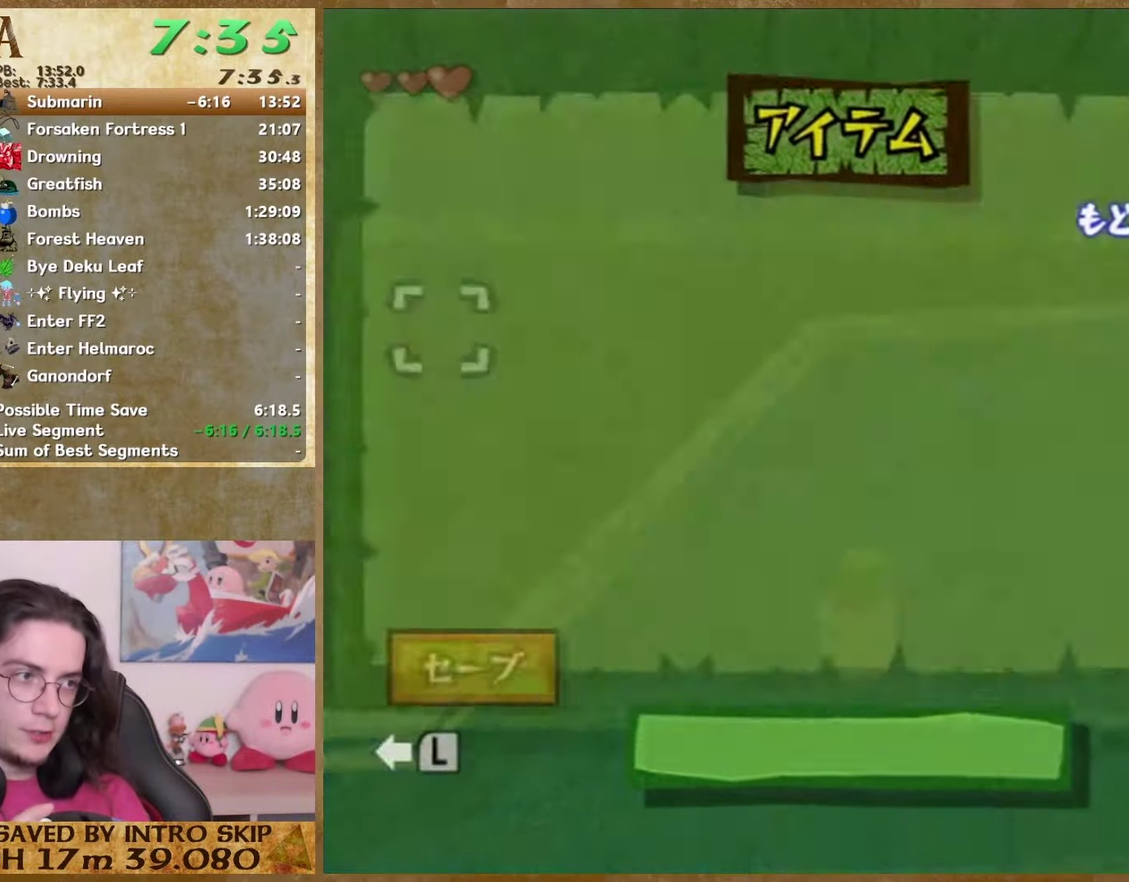
{"buttons": [], "left_stick": "up", "right_stick": "center", "button_events": [[33, "START", "up"], [300, "START", "down"], [433, "START", "up"]]}
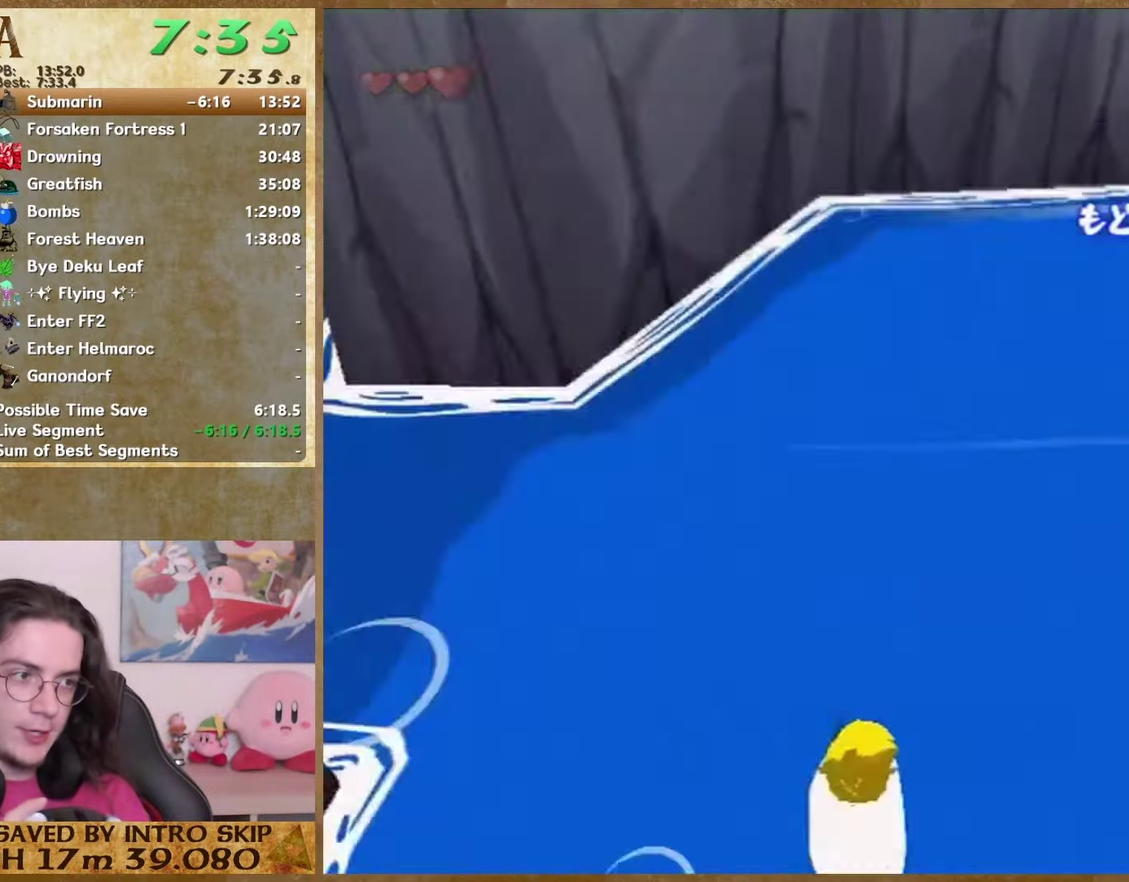
{"buttons": ["START"], "left_stick": "up", "right_stick": "center", "button_events": [[433, "START", "down"]]}
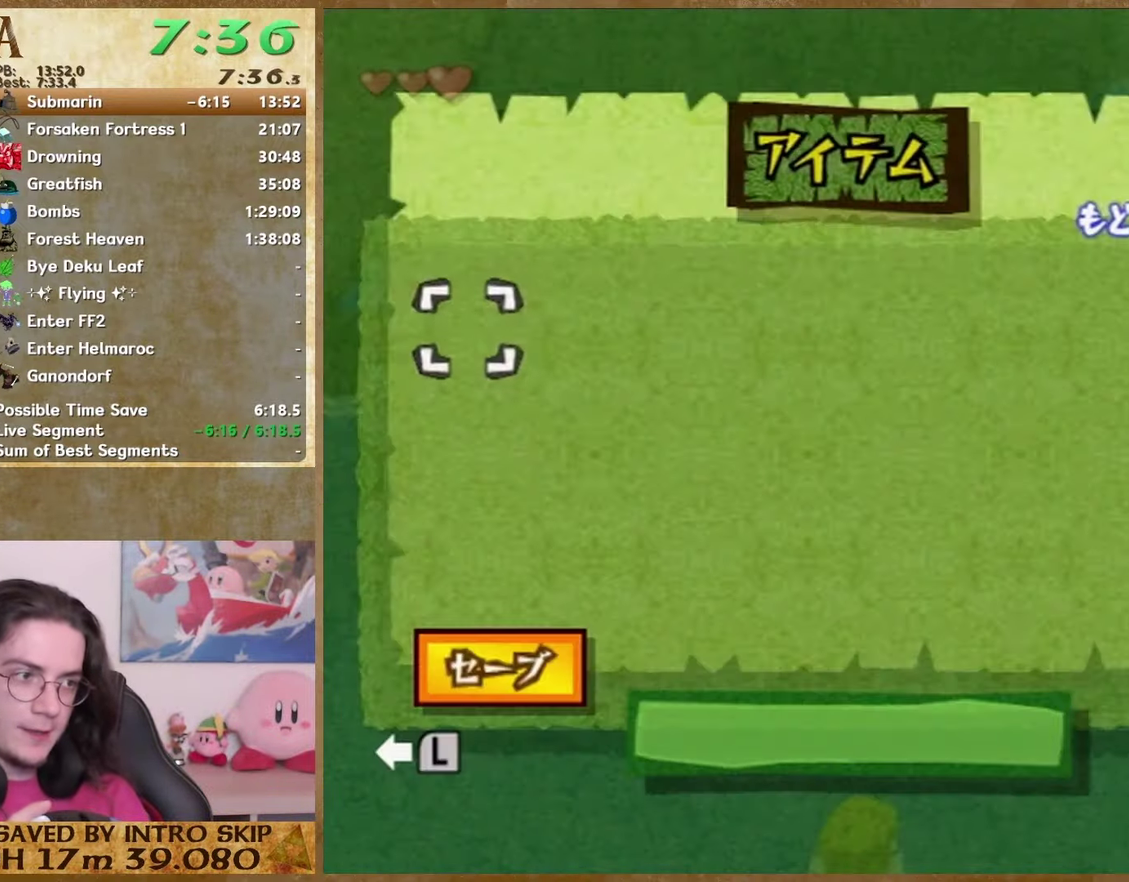
{"buttons": ["START"], "left_stick": "up", "right_stick": "center", "button_events": [[67, "START", "up"], [333, "START", "down"]]}
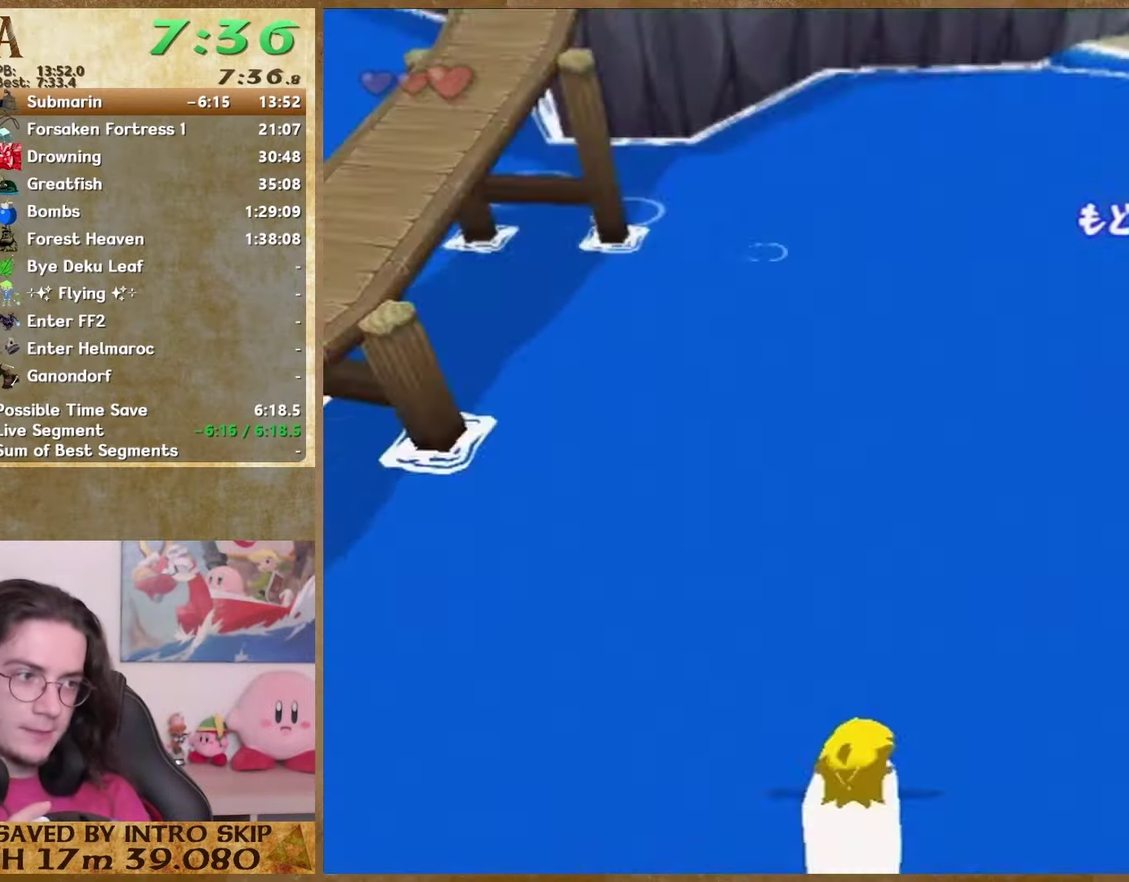
{"buttons": [], "left_stick": "up", "right_stick": "center", "button_events": [[333, "START", "up"]]}
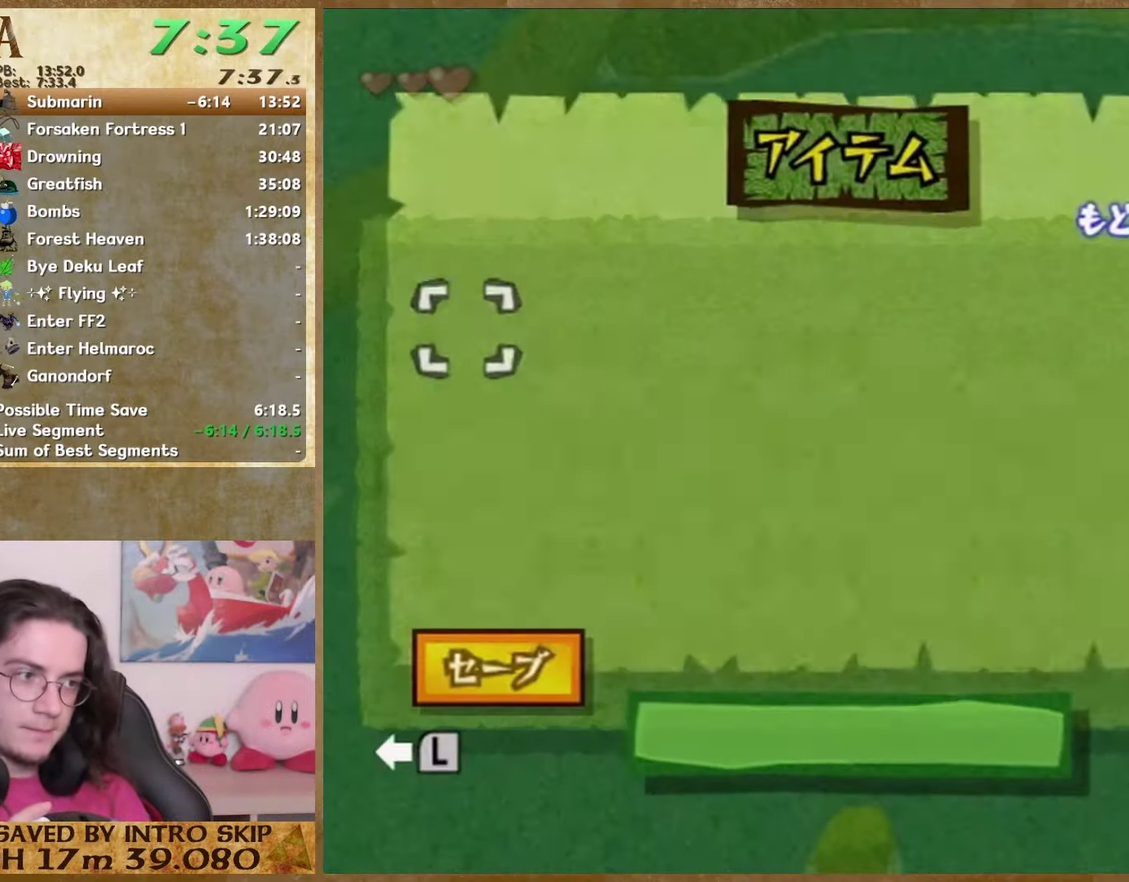
{"buttons": ["START"], "left_stick": "up", "right_stick": "center", "button_events": [[100, "START", "down"], [200, "START", "up"], [467, "START", "down"]]}
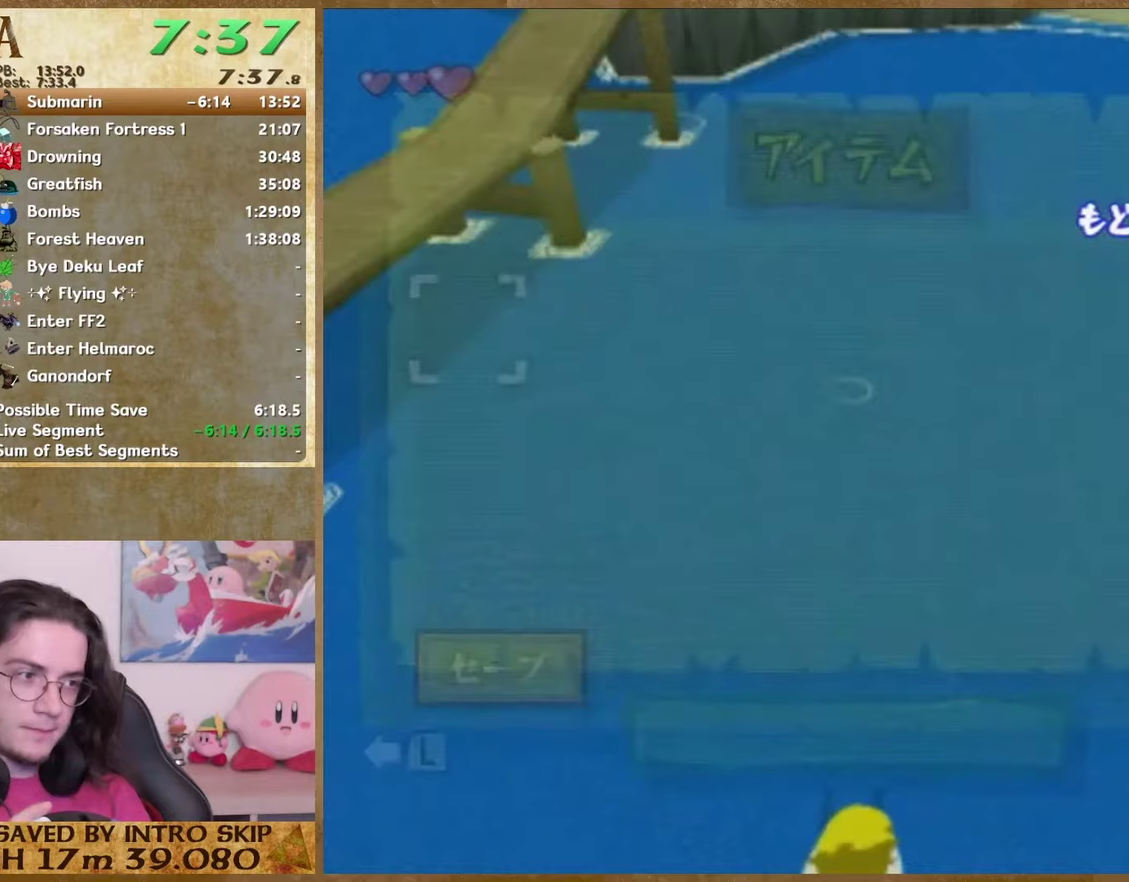
{"buttons": ["START"], "left_stick": "center", "right_stick": "center", "button_events": []}
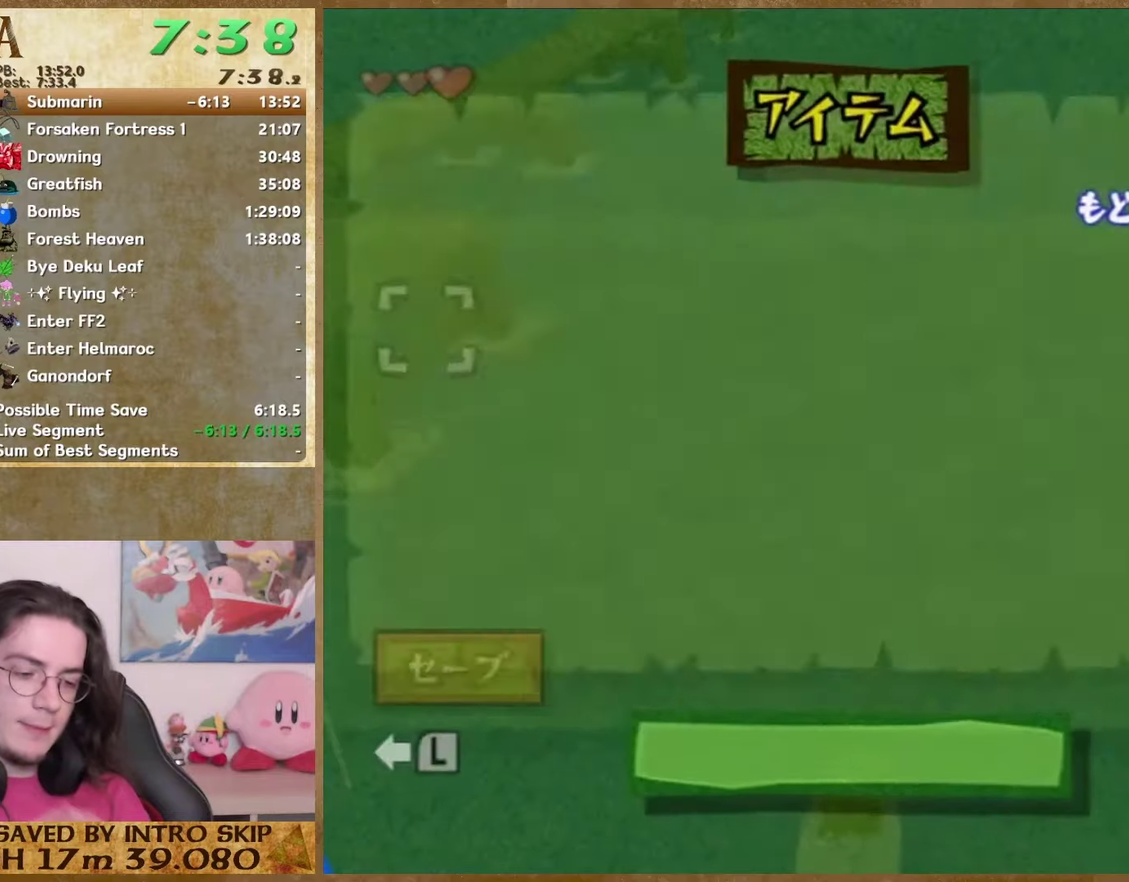
{"buttons": ["START"], "left_stick": "center", "right_stick": "center", "button_events": []}